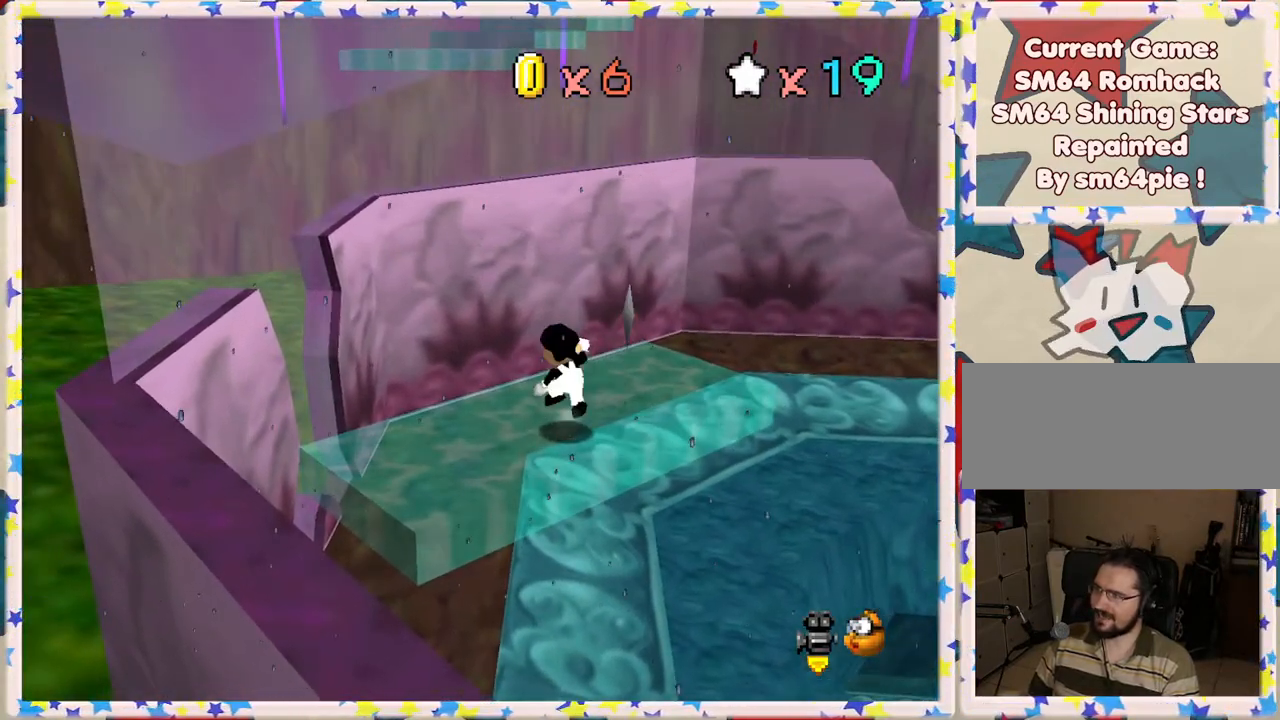
Gameplay with a controller (Nintendo layout); each line is a JSON object with the inputs held at the frame after it. "events" lists button and stick changes between this image and that frame as [ms after this image, input, new state], when the widget could be followed in between. Not read: L3 R3.
{"buttons": [], "left_stick": "up-left", "events": [[67, "A", "up"]]}
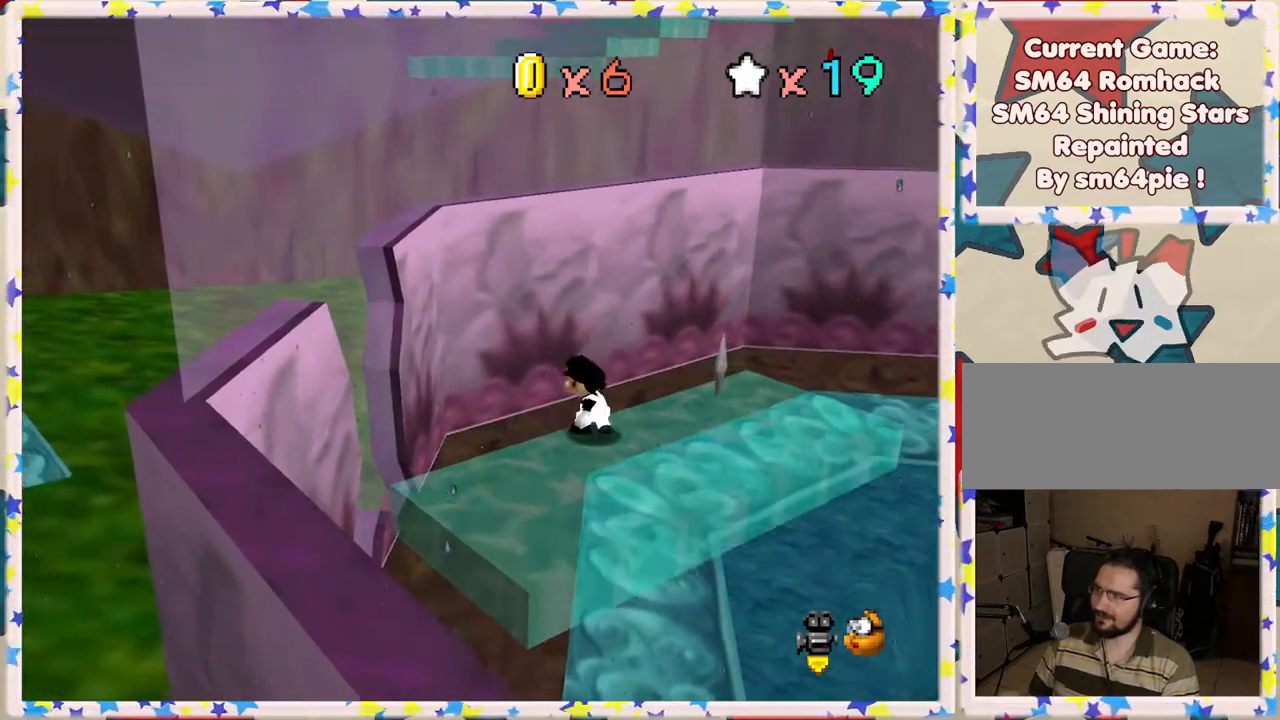
{"buttons": ["A"], "left_stick": "up", "events": [[33, "A", "down"], [367, "left_stick", "up"]]}
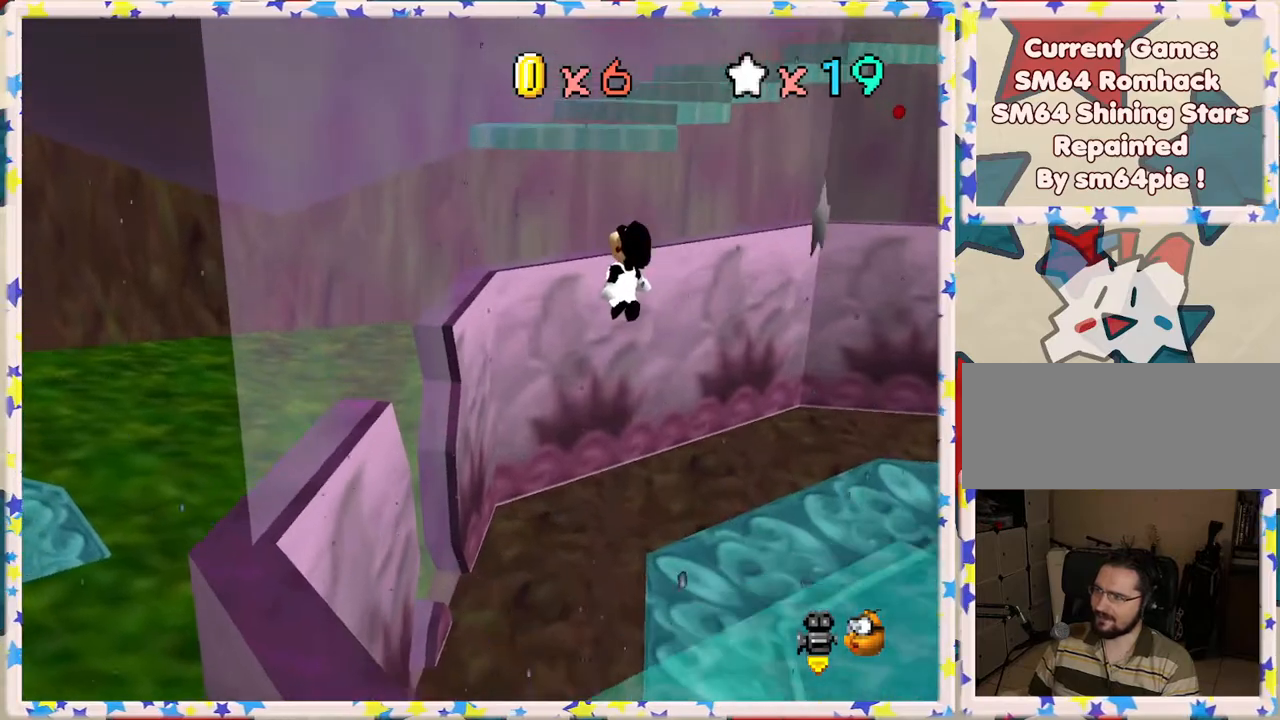
{"buttons": ["A"], "left_stick": "down-right", "events": [[267, "left_stick", "down-right"]]}
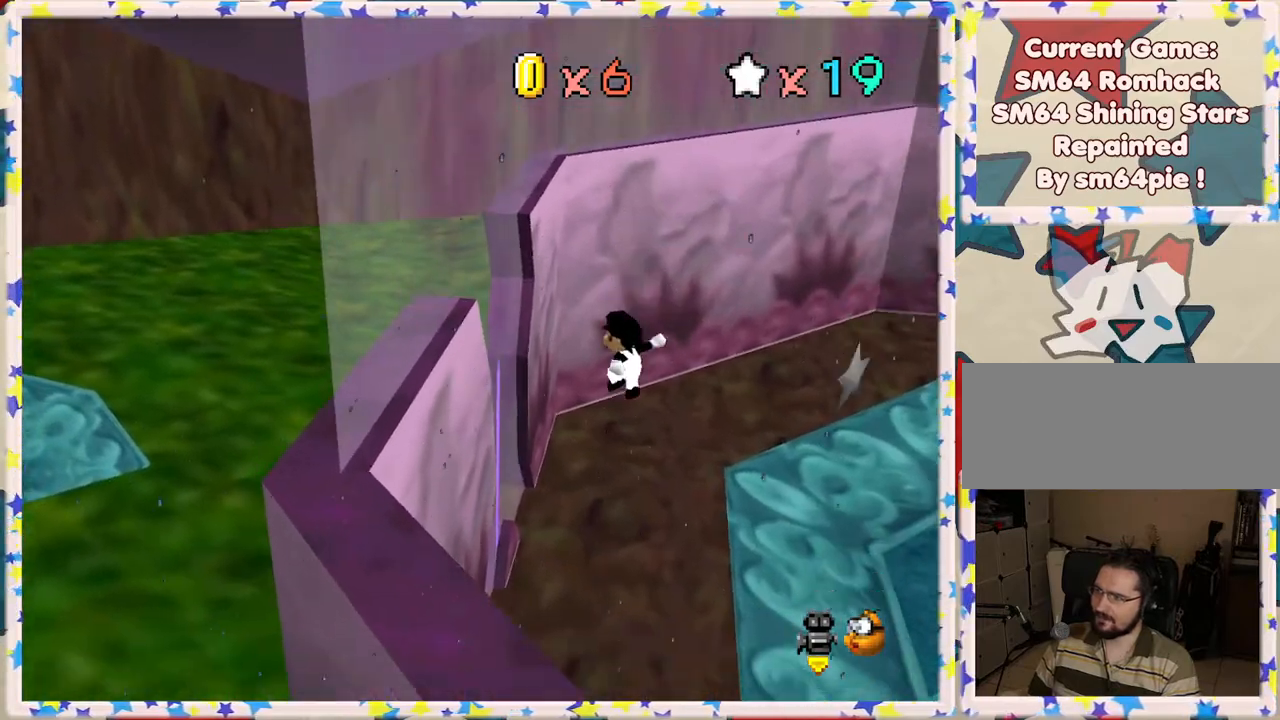
{"buttons": [], "left_stick": "up-right", "events": [[250, "A", "up"], [333, "left_stick", "up-right"]]}
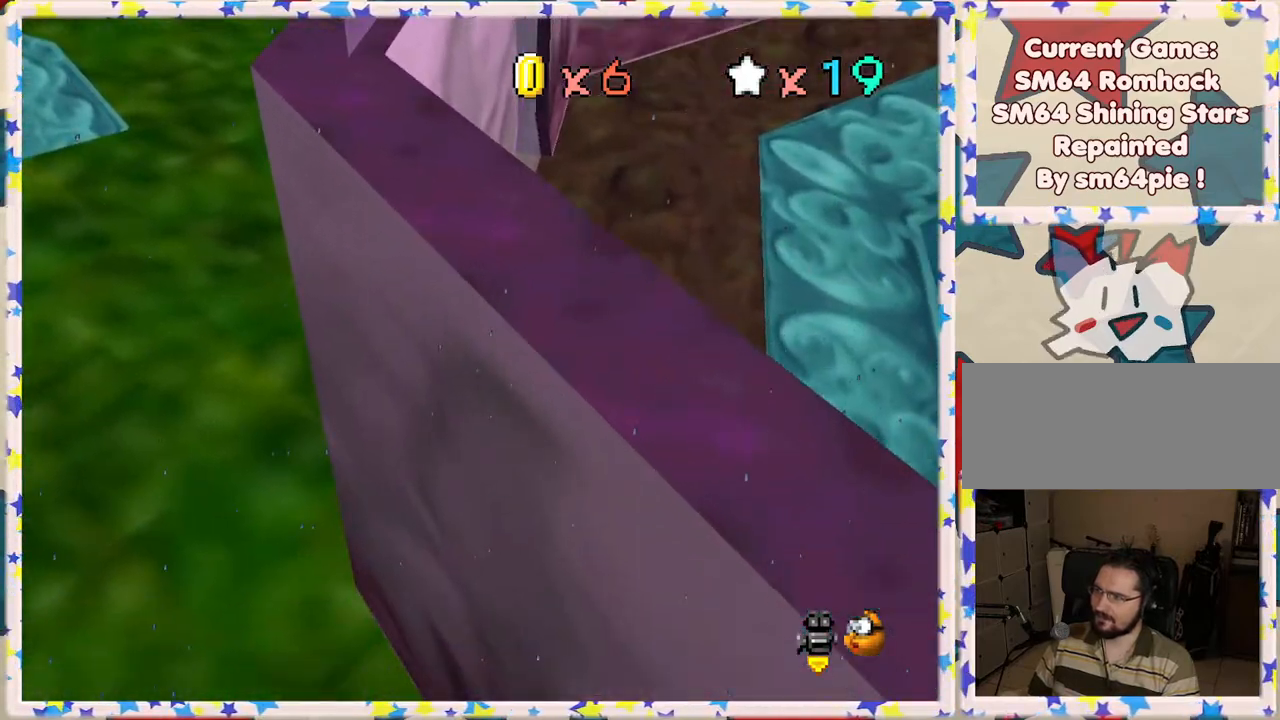
{"buttons": [], "left_stick": "right", "events": [[33, "B", "down"], [33, "left_stick", "up"], [167, "left_stick", "up-right"], [183, "B", "up"], [433, "left_stick", "right"]]}
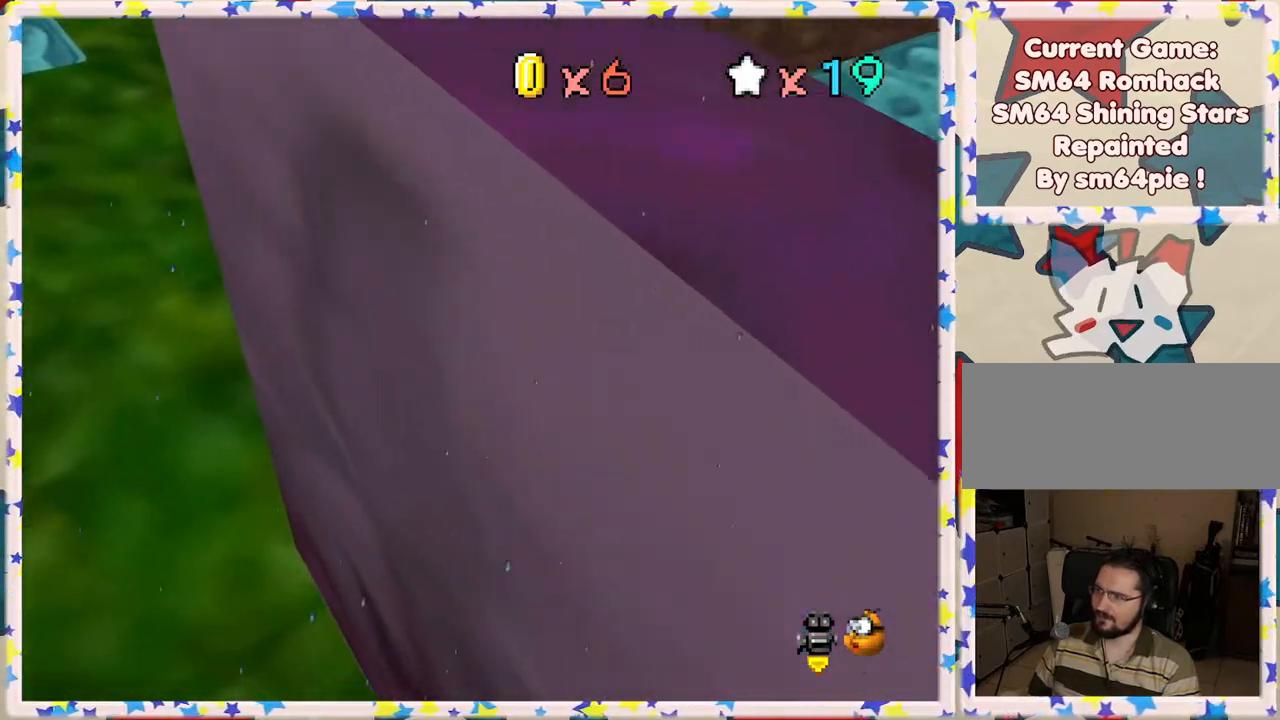
{"buttons": ["C_LEFT"], "left_stick": "up", "events": [[83, "left_stick", "up-right"], [200, "C_LEFT", "down"], [350, "C_LEFT", "up"], [450, "C_LEFT", "down"], [467, "left_stick", "up"]]}
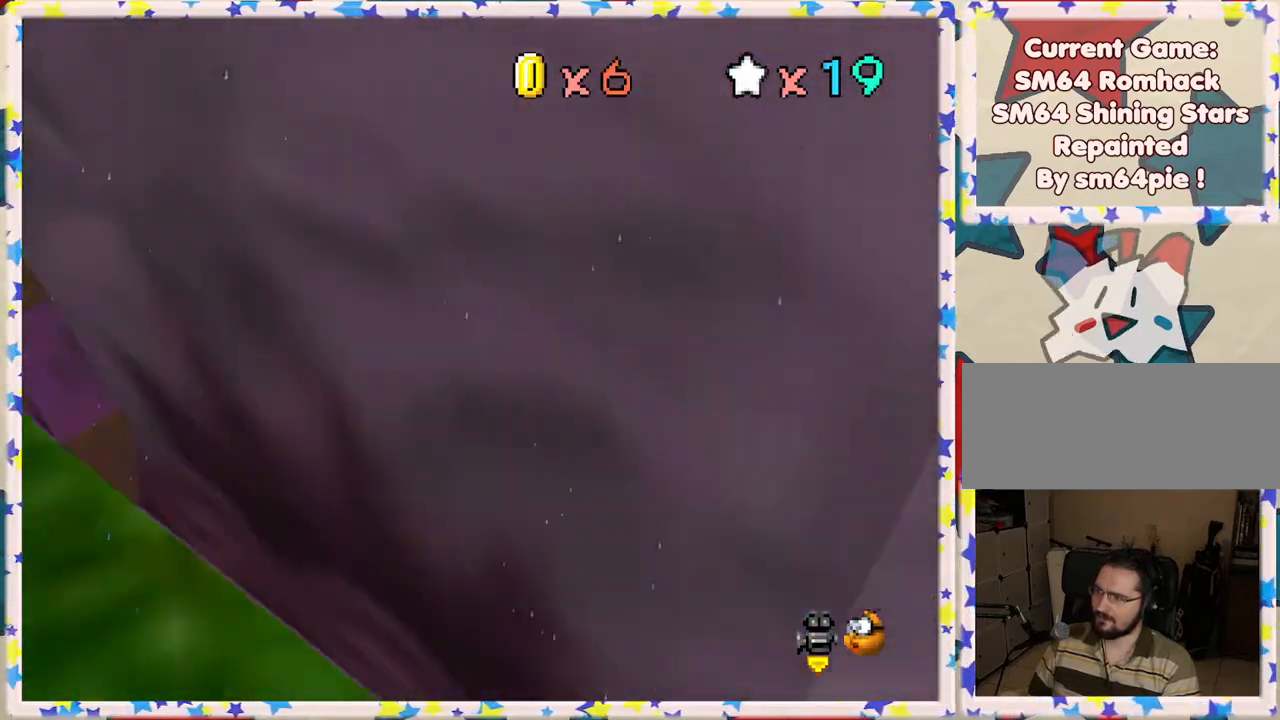
{"buttons": [], "left_stick": "up-left", "events": [[67, "C_LEFT", "up"], [167, "C_LEFT", "down"], [283, "C_LEFT", "up"], [333, "left_stick", "up-left"], [367, "C_LEFT", "down"], [500, "C_LEFT", "up"]]}
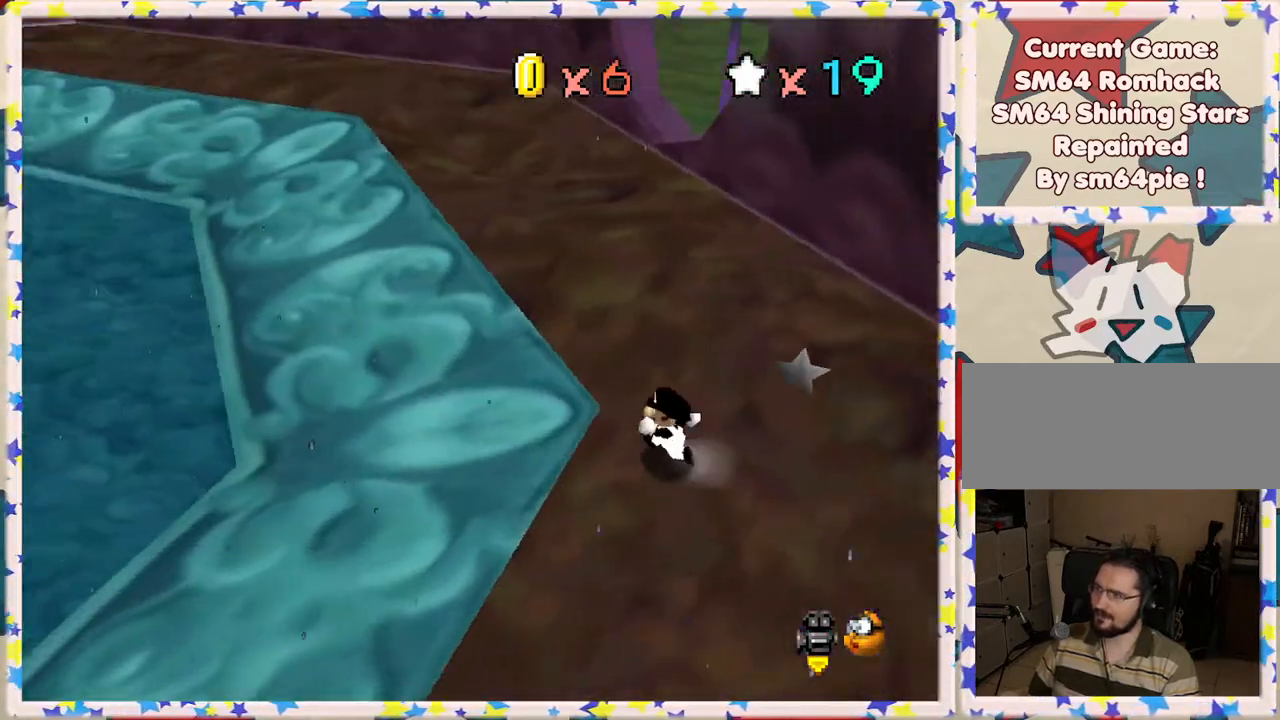
{"buttons": ["C_RIGHT"], "left_stick": "up-left", "events": [[67, "left_stick", "left"], [333, "left_stick", "up-left"], [417, "C_RIGHT", "down"]]}
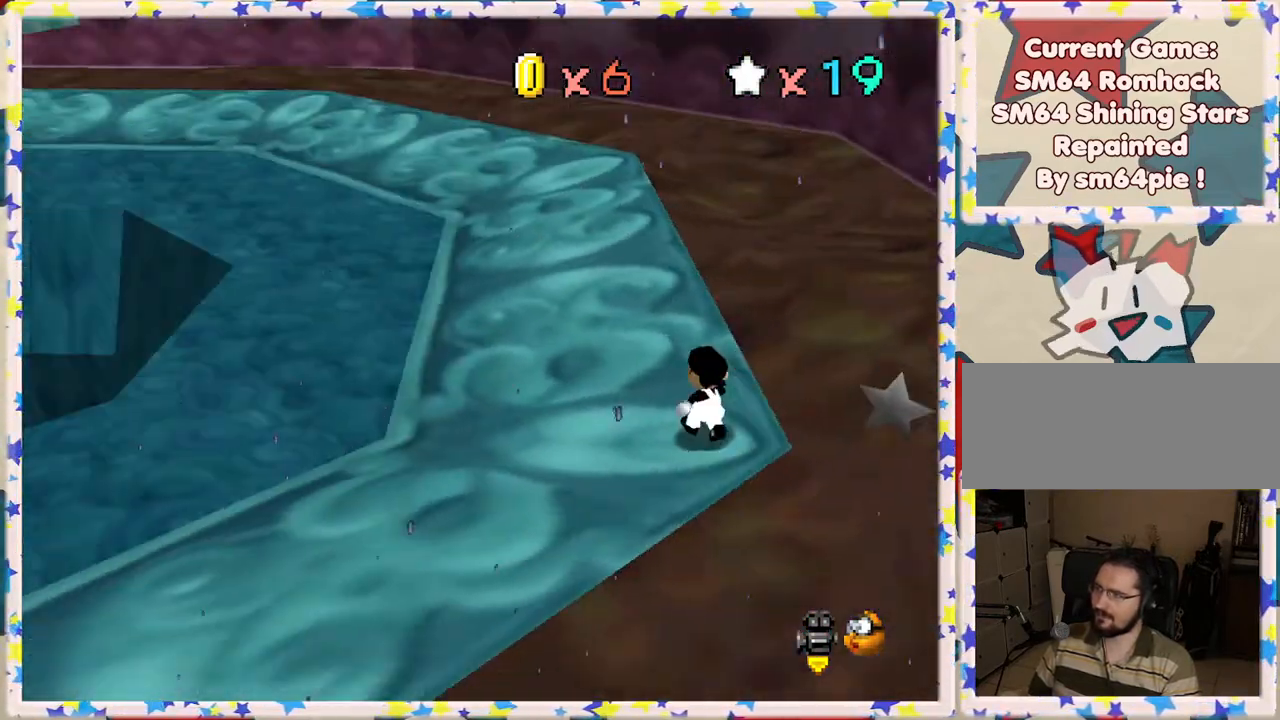
{"buttons": [], "left_stick": "up-left", "events": [[50, "C_RIGHT", "up"], [183, "left_stick", "up"], [483, "left_stick", "up-left"]]}
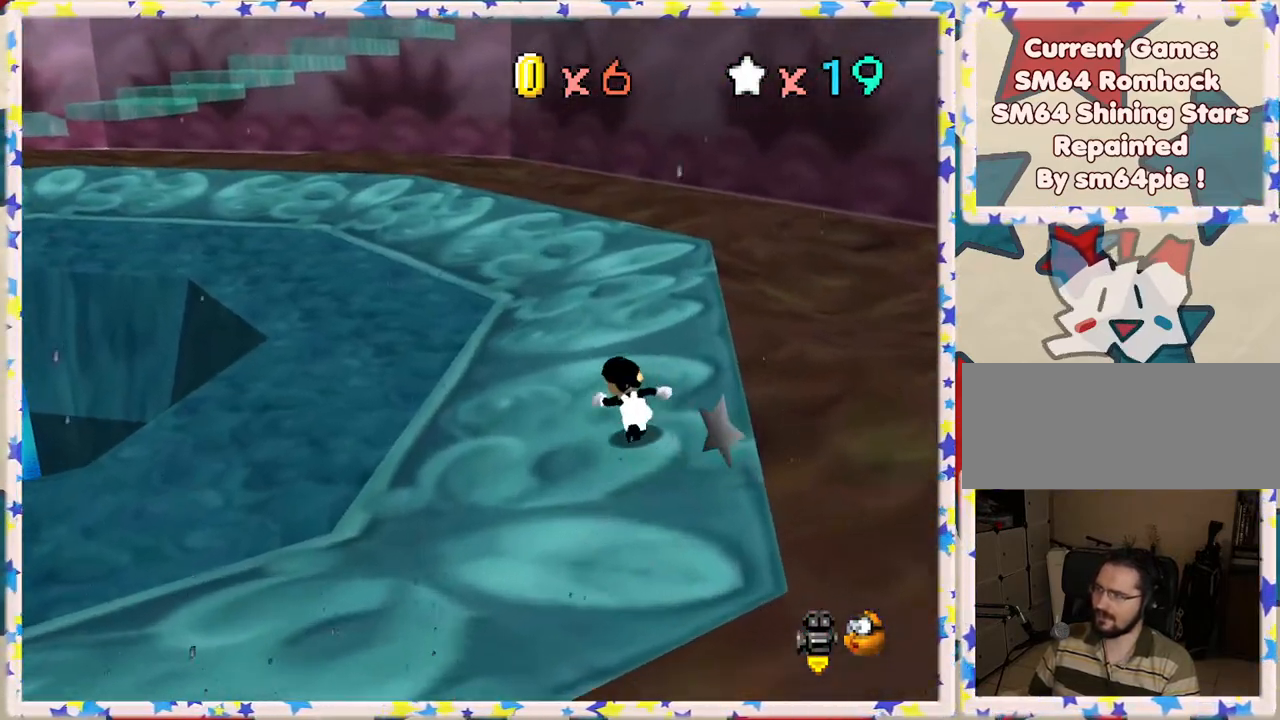
{"buttons": [], "left_stick": "up-left", "events": [[217, "Z", "down"], [250, "A", "down"], [383, "A", "up"], [417, "Z", "up"]]}
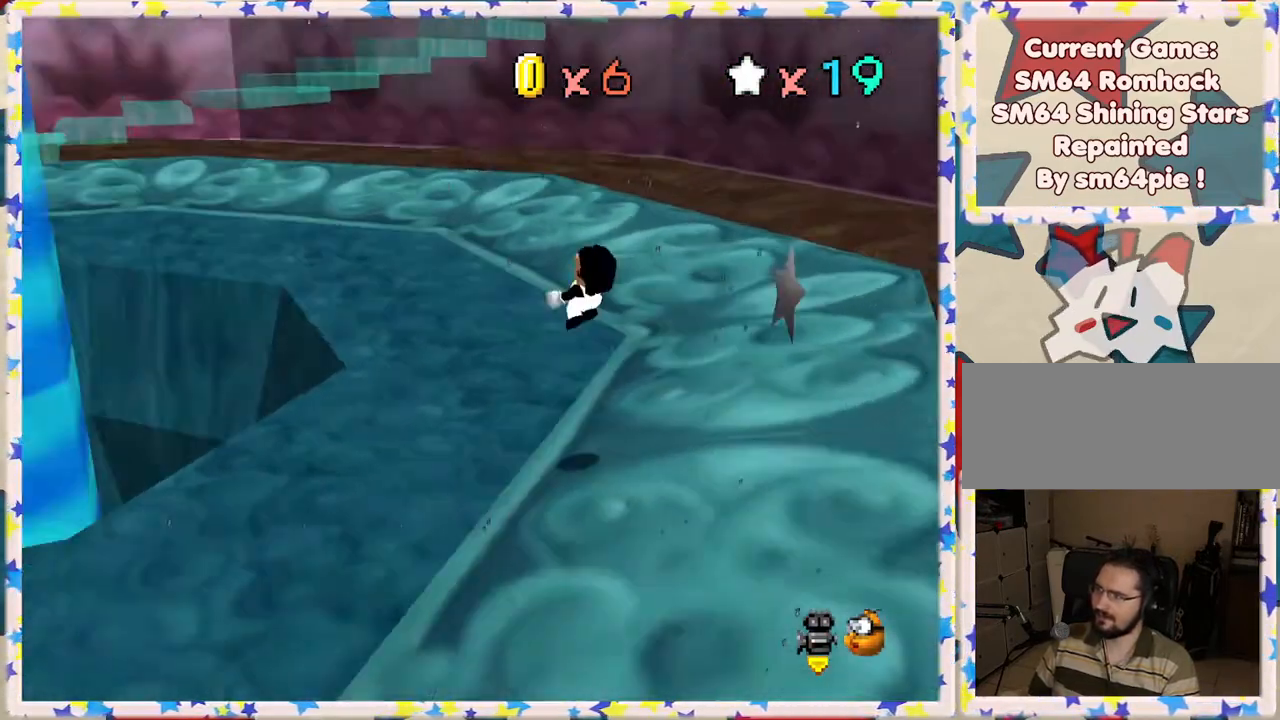
{"buttons": [], "left_stick": "up", "events": [[17, "C_RIGHT", "down"], [67, "left_stick", "up"], [167, "C_RIGHT", "up"], [267, "left_stick", "up-right"], [450, "left_stick", "up"]]}
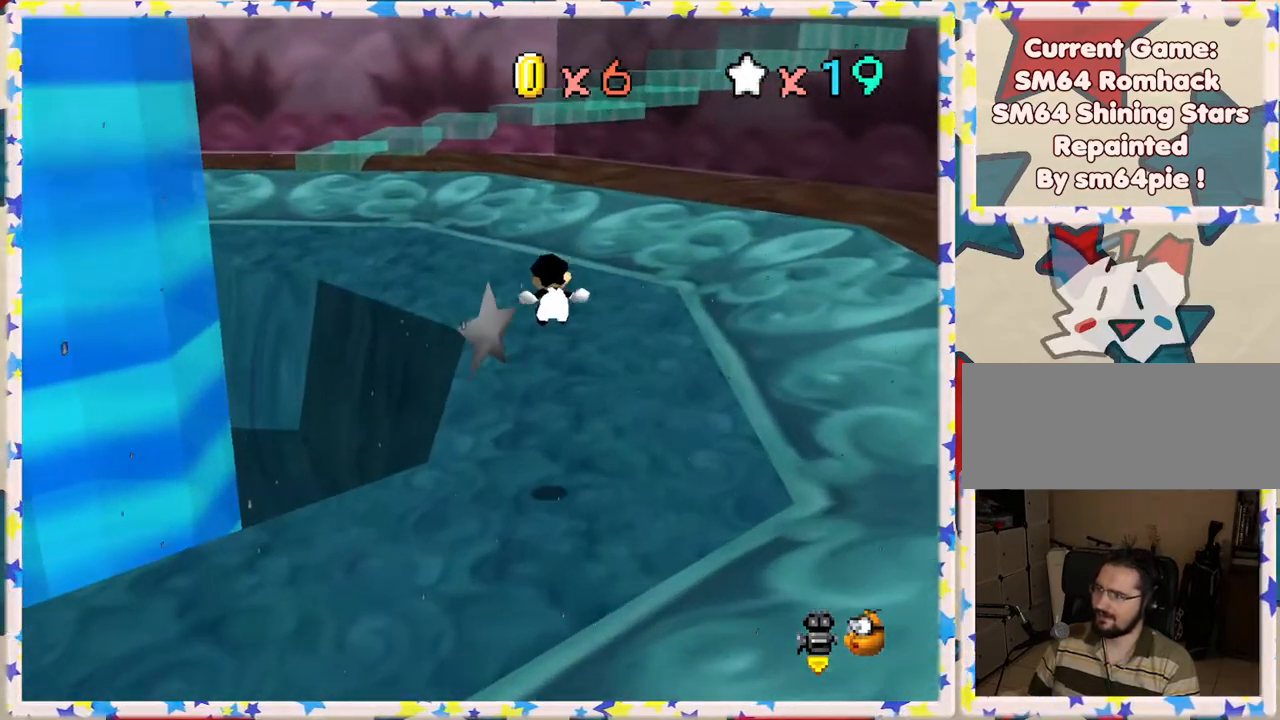
{"buttons": [], "left_stick": "up", "events": []}
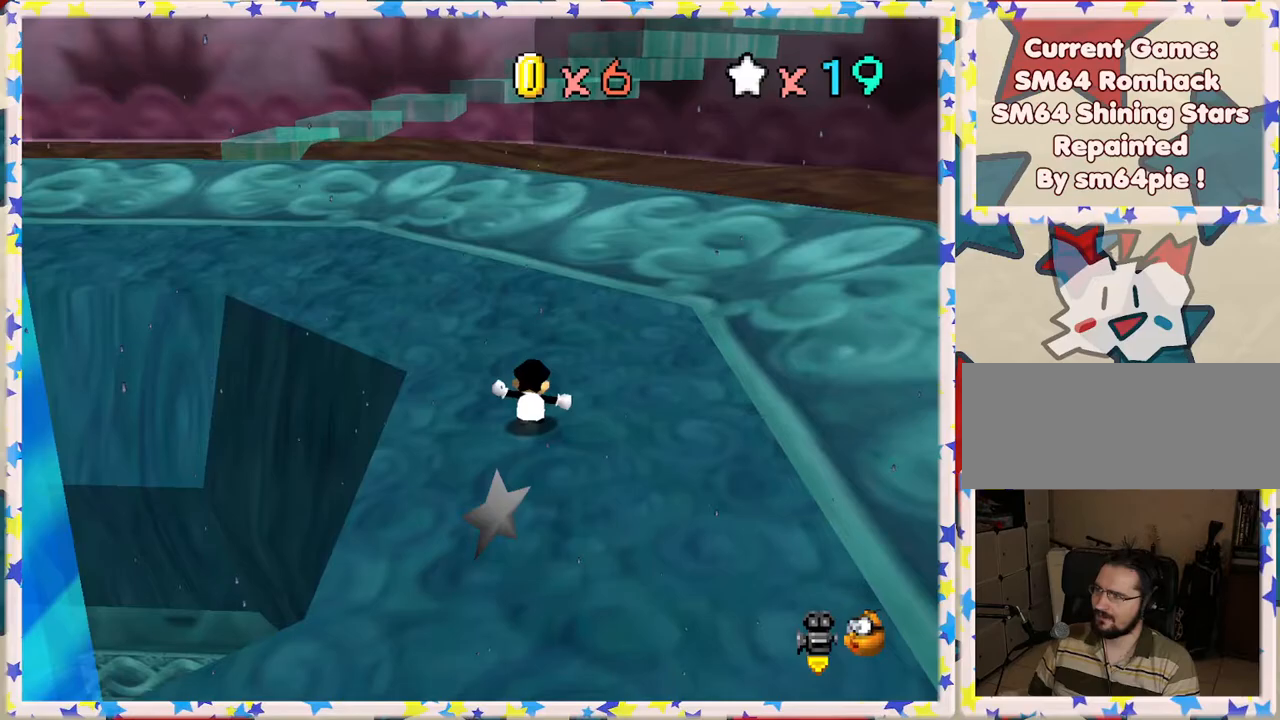
{"buttons": [], "left_stick": "up-left", "events": [[217, "A", "down"], [317, "A", "up"], [467, "left_stick", "up-left"]]}
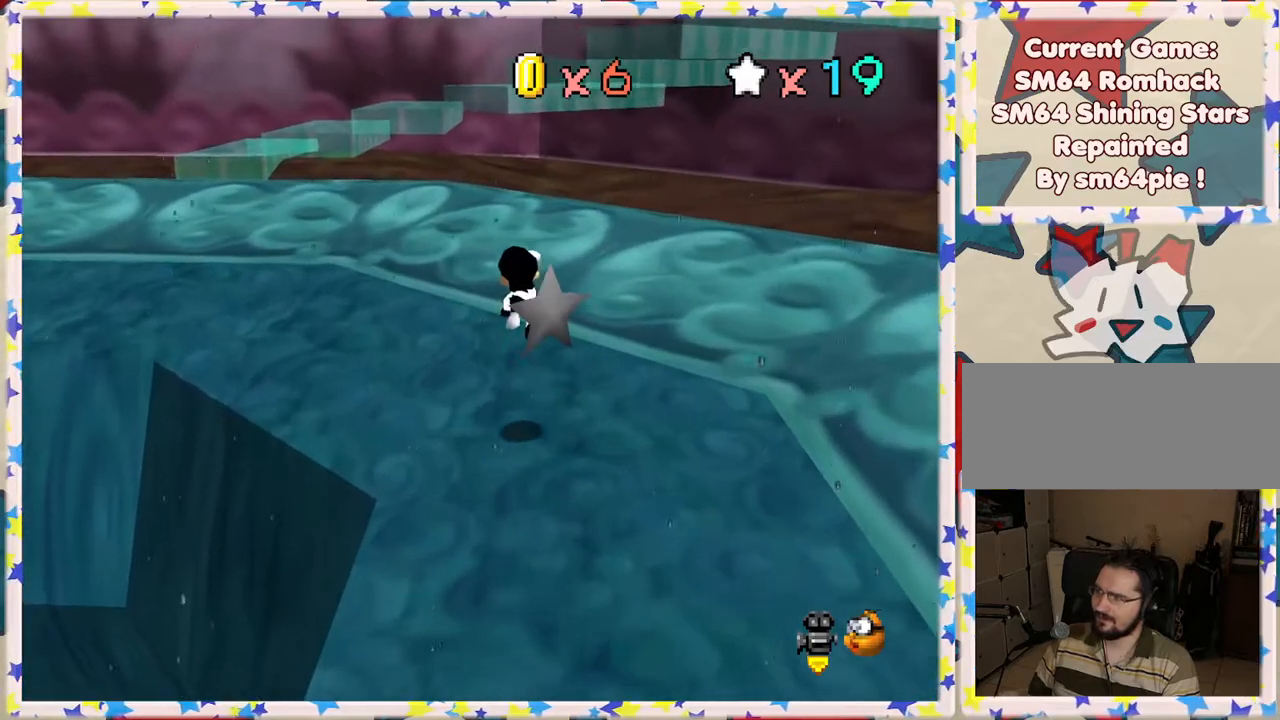
{"buttons": ["A"], "left_stick": "up", "events": [[333, "A", "down"], [333, "left_stick", "up"]]}
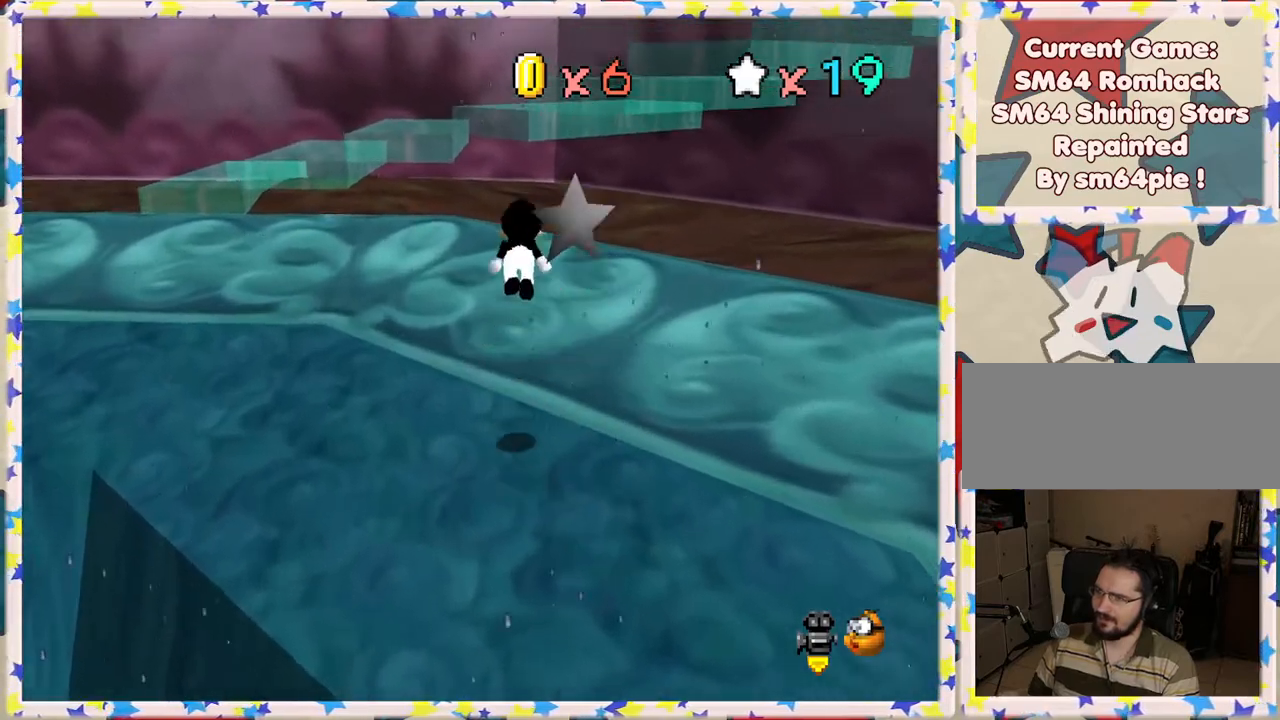
{"buttons": [], "left_stick": "up-left", "events": [[83, "left_stick", "up-left"], [117, "A", "up"]]}
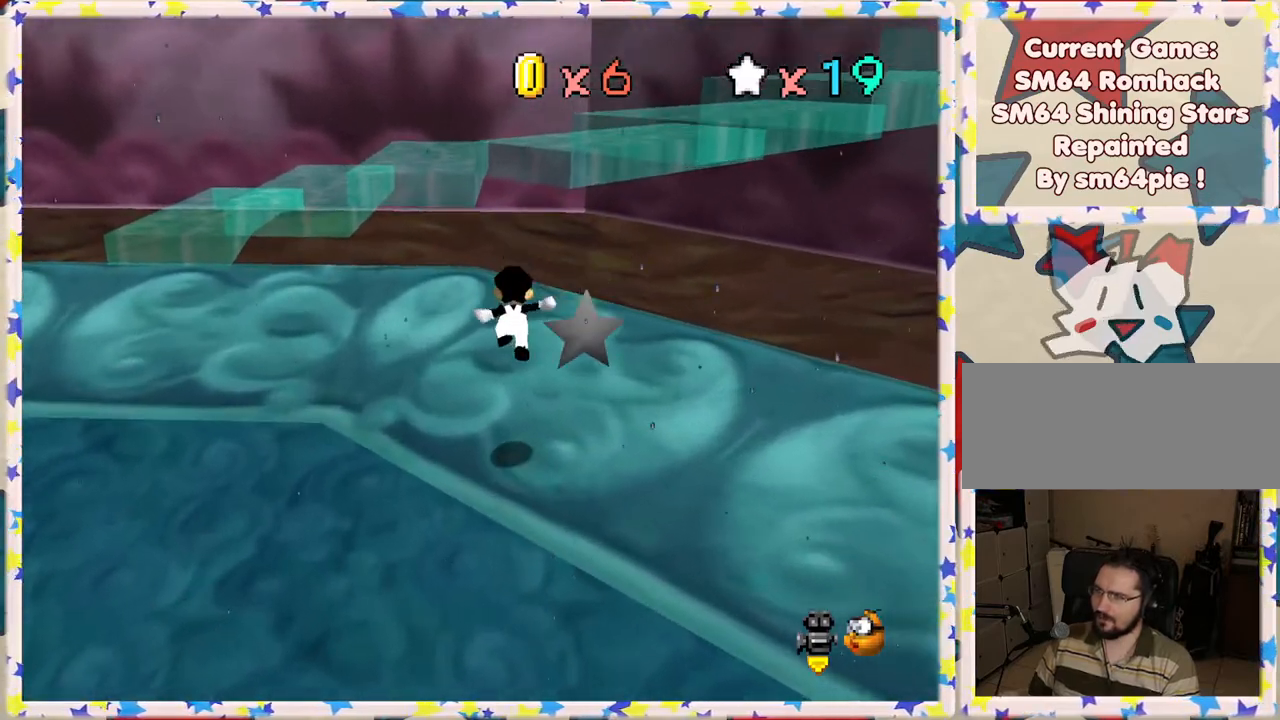
{"buttons": ["A"], "left_stick": "up-right", "events": [[33, "left_stick", "up"], [200, "A", "down"], [383, "left_stick", "up-right"]]}
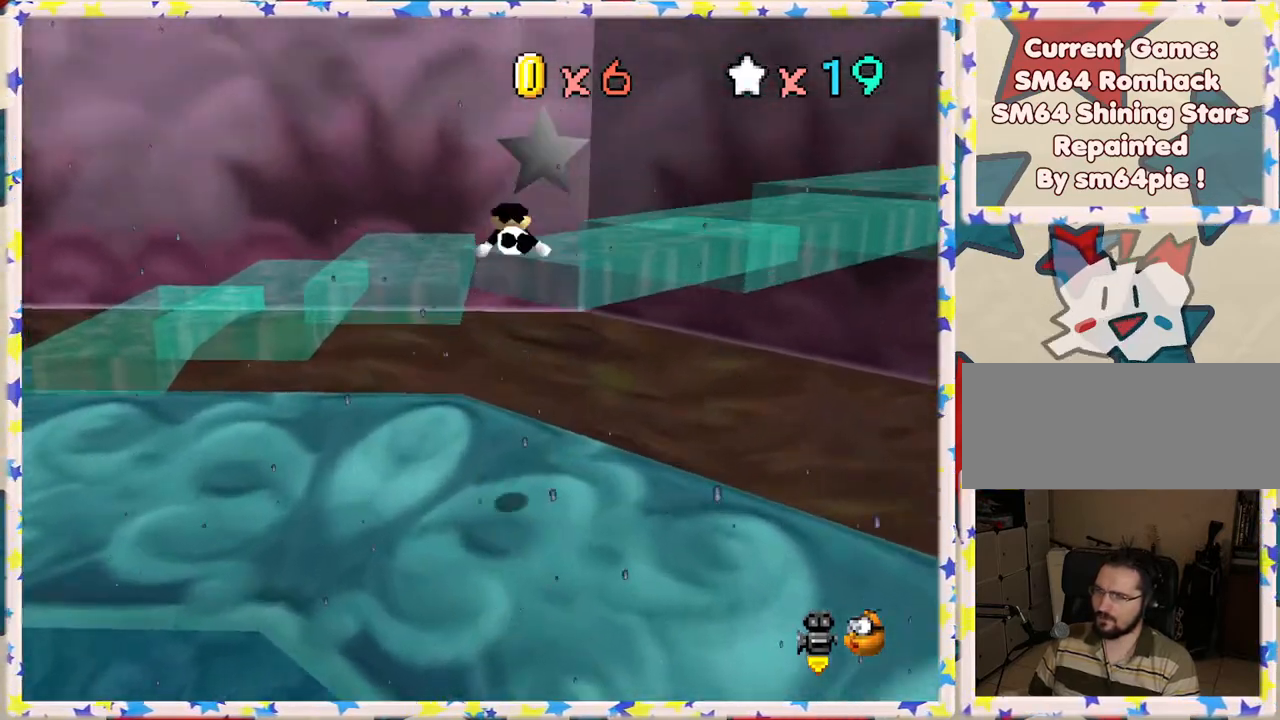
{"buttons": ["C_LEFT"], "left_stick": "up", "events": [[100, "A", "up"], [200, "C_LEFT", "down"], [317, "C_LEFT", "up"], [433, "C_LEFT", "down"], [433, "left_stick", "up"]]}
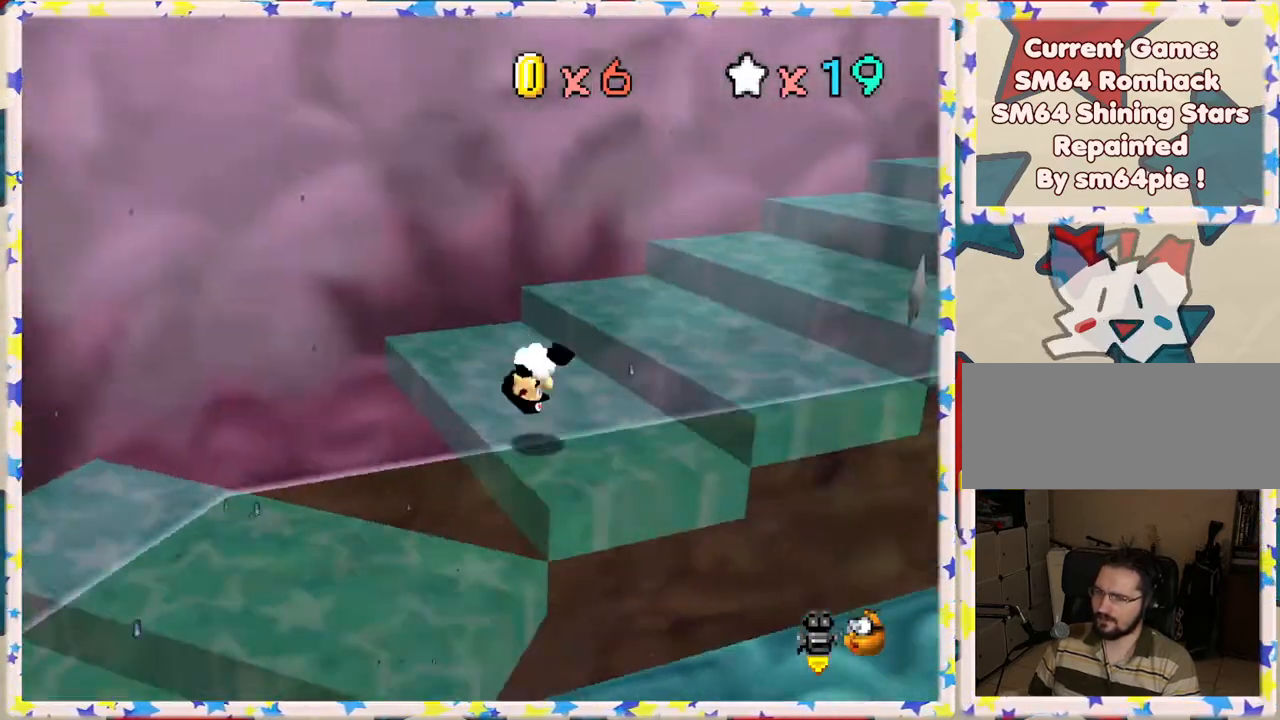
{"buttons": [], "left_stick": "up", "events": [[50, "C_LEFT", "up"], [367, "C_LEFT", "down"], [483, "C_LEFT", "up"]]}
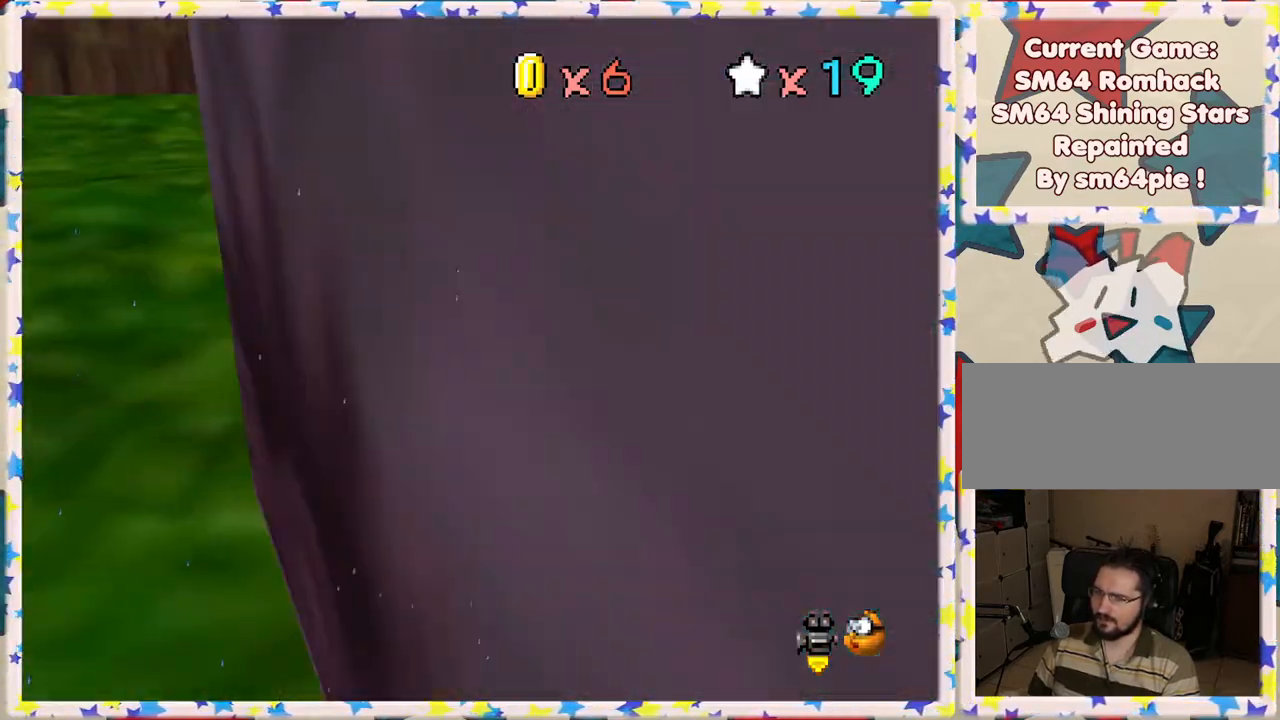
{"buttons": ["C_RIGHT"], "left_stick": "center", "events": [[50, "left_stick", "center"], [417, "C_RIGHT", "down"]]}
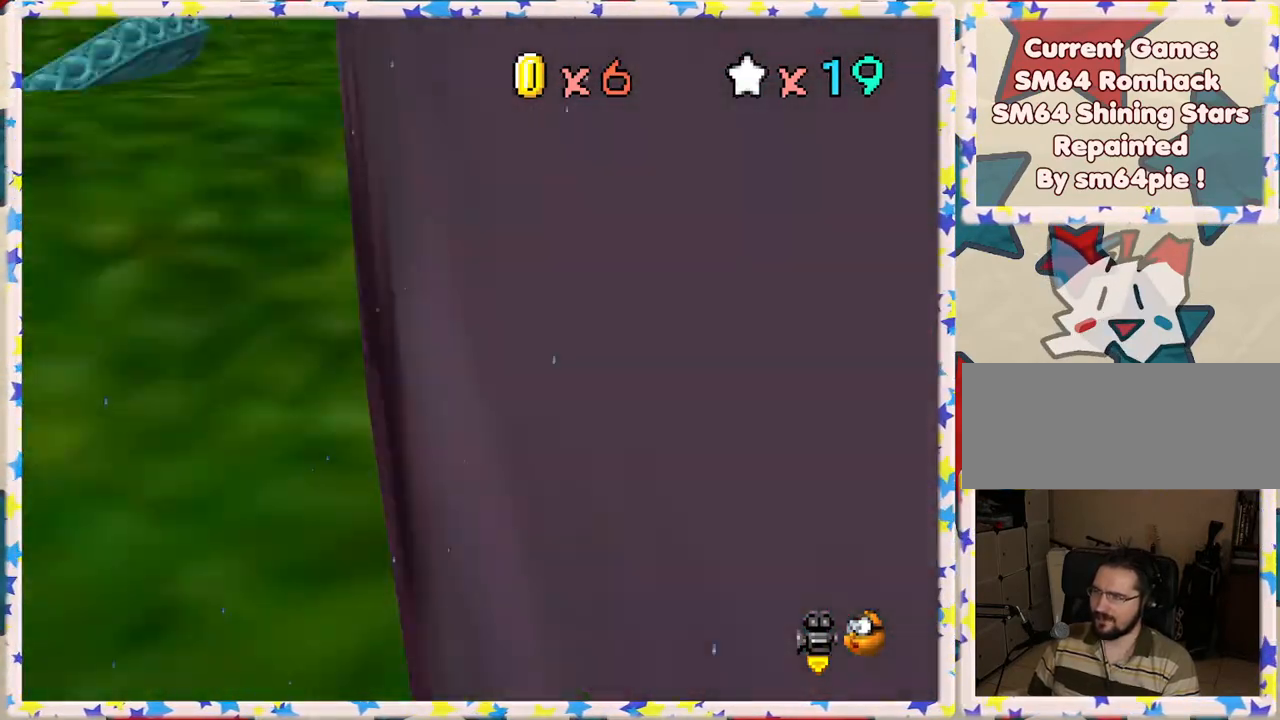
{"buttons": [], "left_stick": "right", "events": [[33, "C_RIGHT", "up"], [117, "C_RIGHT", "down"], [250, "C_RIGHT", "up"], [383, "left_stick", "right"]]}
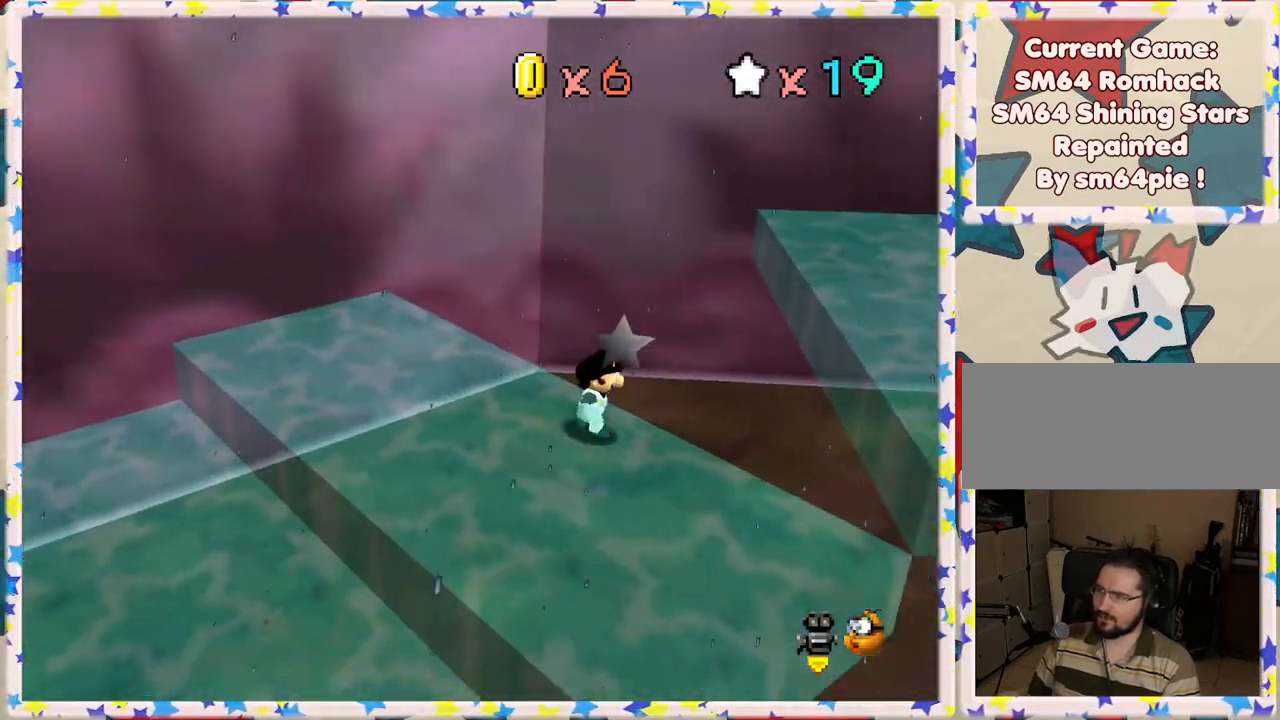
{"buttons": [], "left_stick": "down-right", "events": [[133, "left_stick", "down"], [283, "left_stick", "down-right"]]}
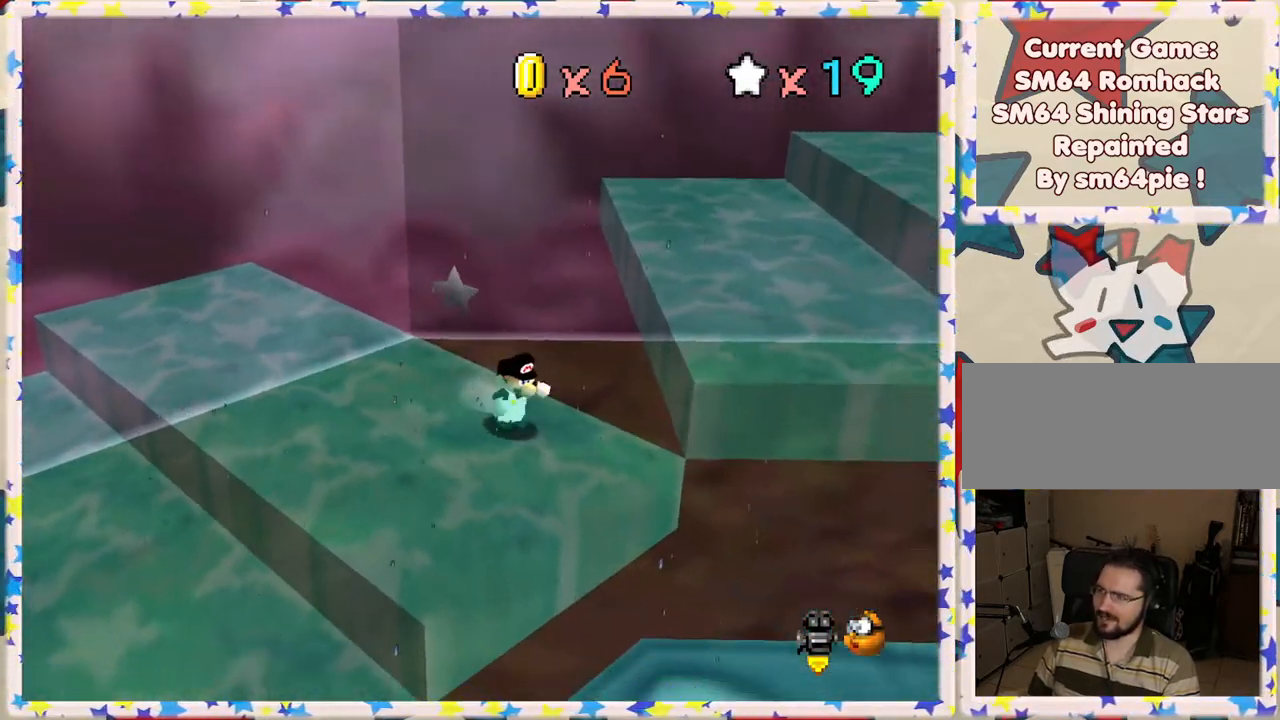
{"buttons": [], "left_stick": "right", "events": [[33, "left_stick", "up"], [100, "A", "down"], [250, "left_stick", "right"], [433, "A", "up"]]}
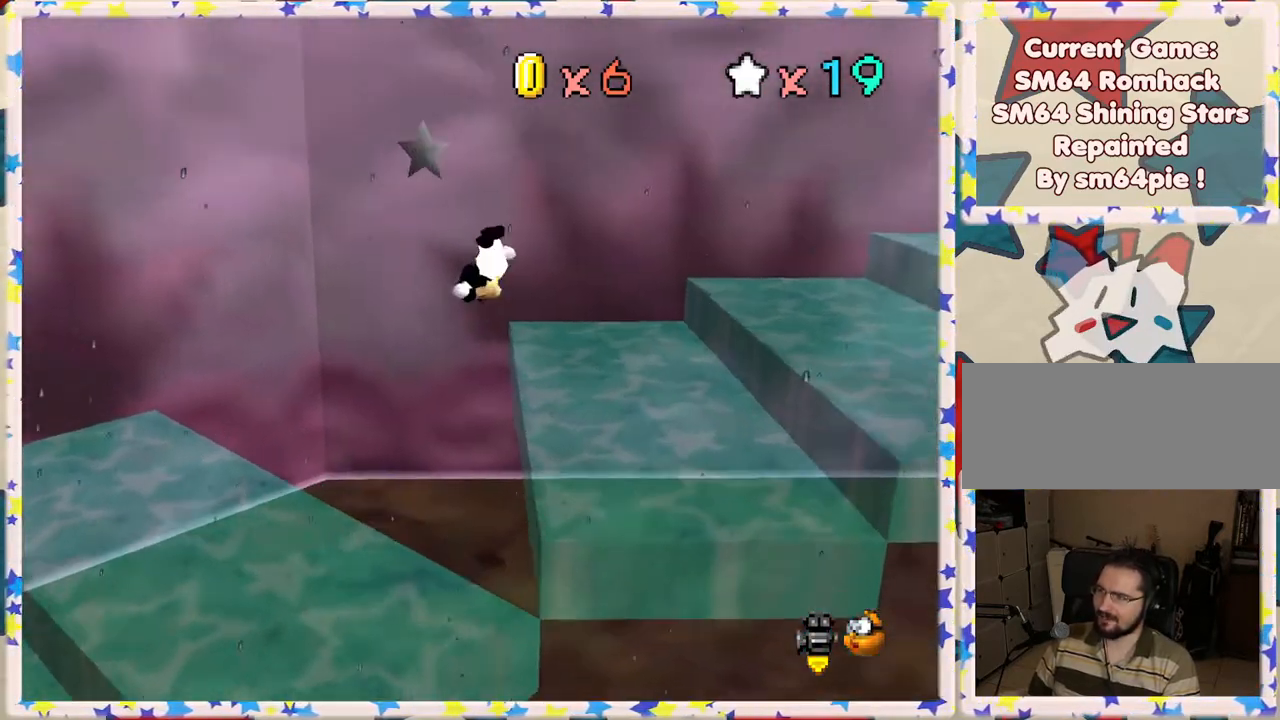
{"buttons": ["C_LEFT"], "left_stick": "right", "events": [[217, "C_LEFT", "down"], [333, "C_LEFT", "up"], [417, "C_LEFT", "down"]]}
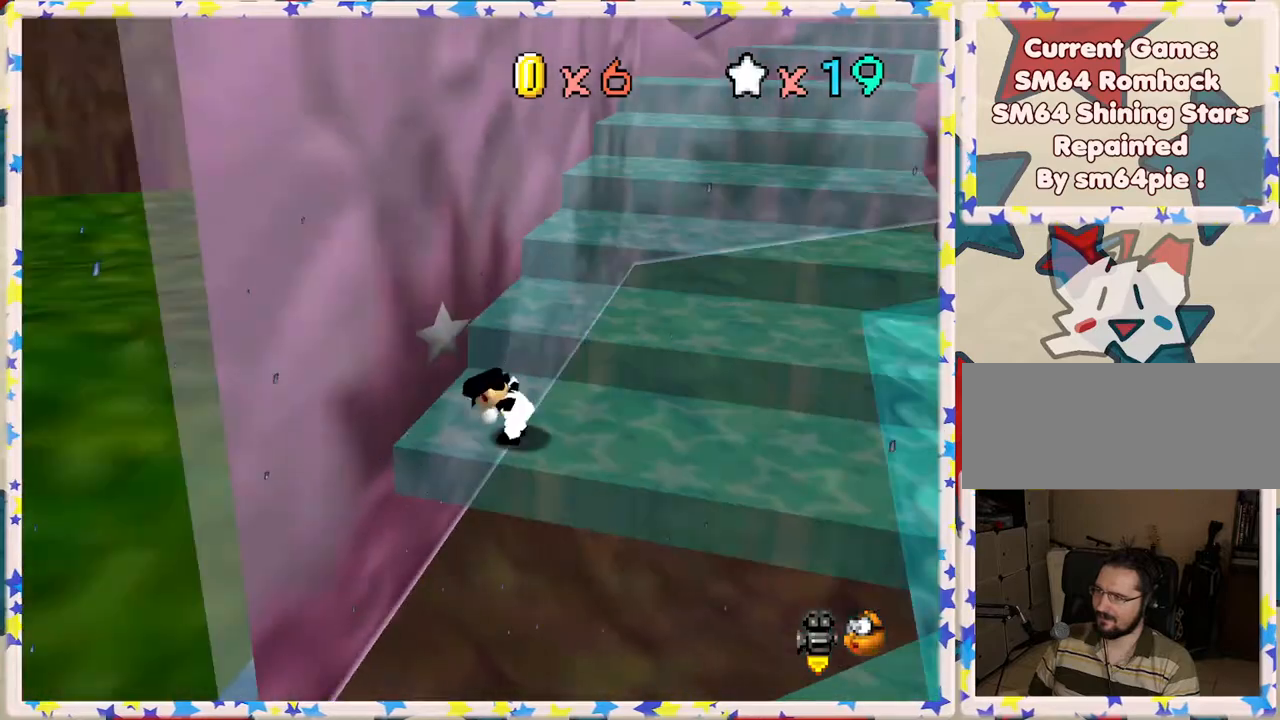
{"buttons": ["C_RIGHT"], "left_stick": "up", "events": [[17, "left_stick", "up-right"], [67, "C_LEFT", "up"], [117, "C_LEFT", "down"], [133, "left_stick", "up"], [233, "C_LEFT", "up"], [500, "C_RIGHT", "down"]]}
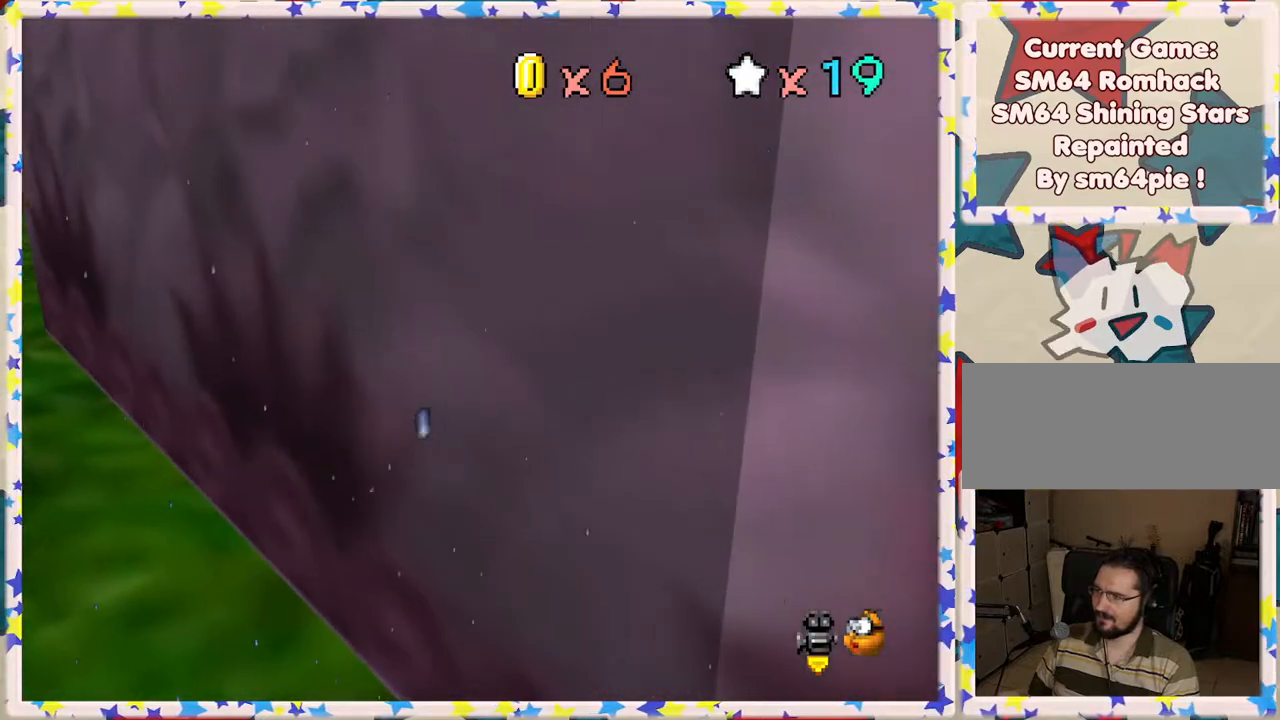
{"buttons": [], "left_stick": "up-right", "events": [[100, "C_RIGHT", "up"], [267, "A", "down"], [417, "A", "up"], [467, "left_stick", "up-right"]]}
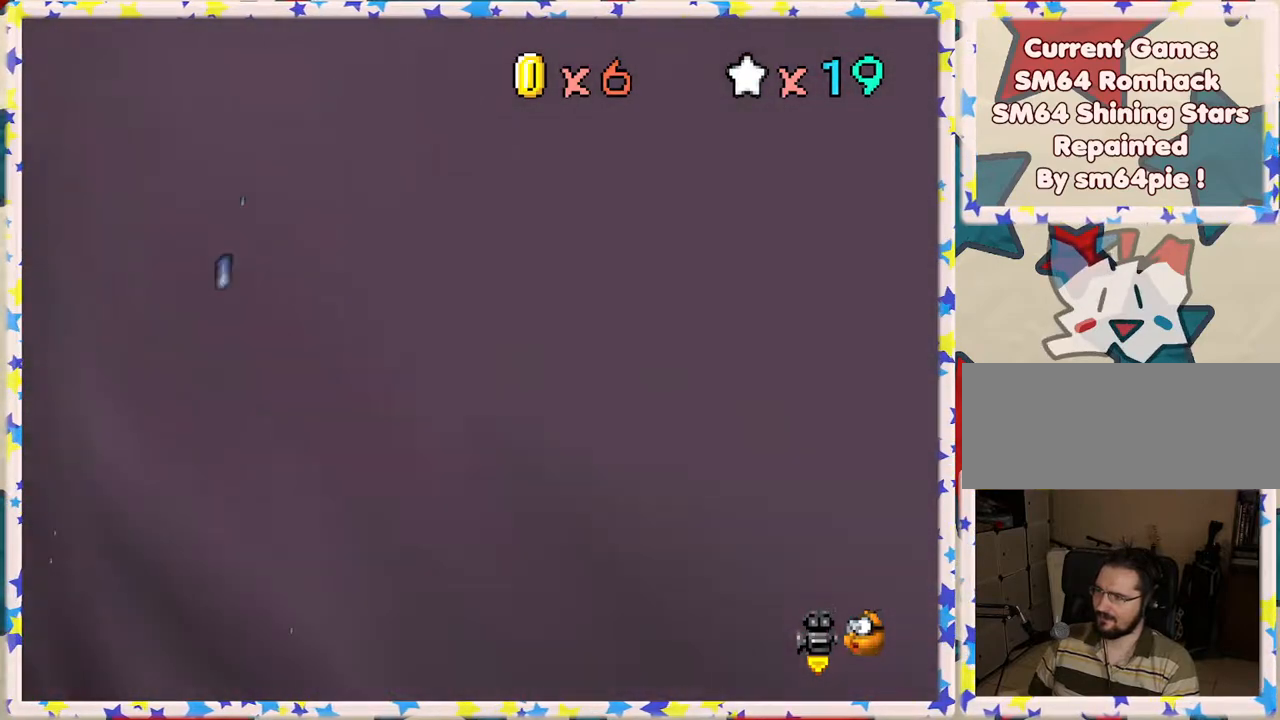
{"buttons": ["A"], "left_stick": "up-right", "events": [[17, "C_RIGHT", "down"], [100, "C_RIGHT", "up"], [417, "A", "down"]]}
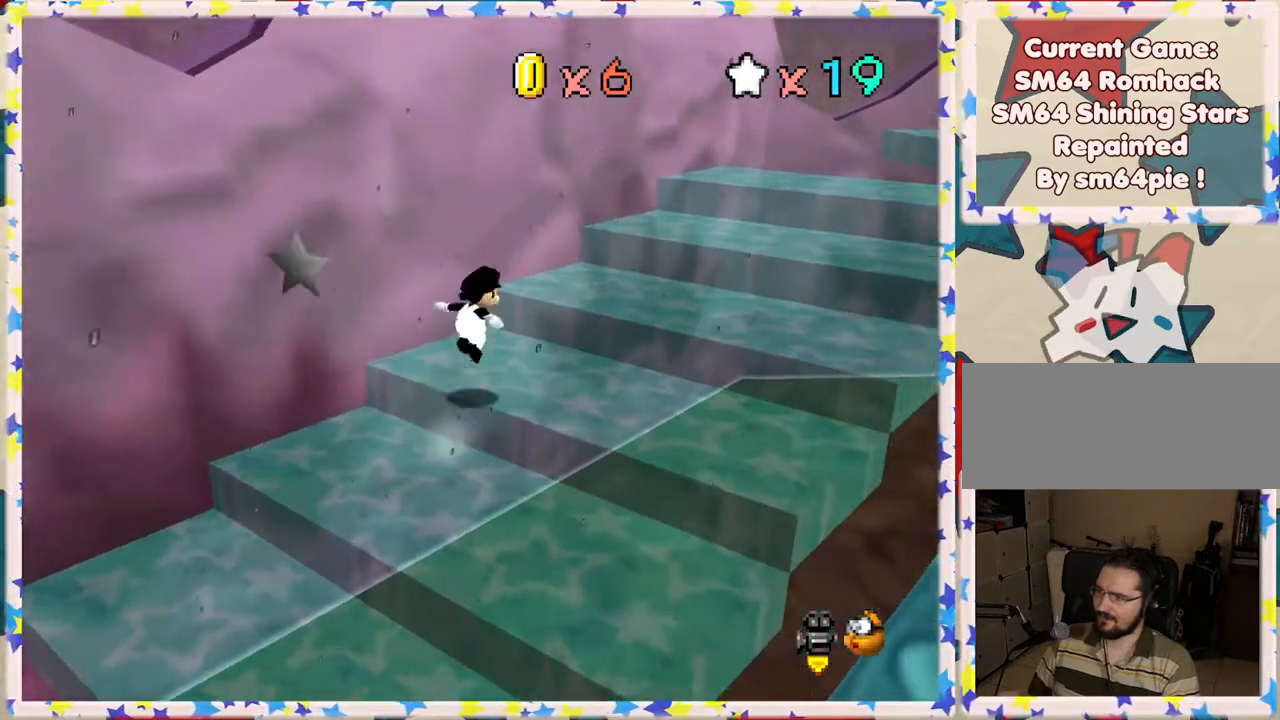
{"buttons": ["A"], "left_stick": "up-right", "events": []}
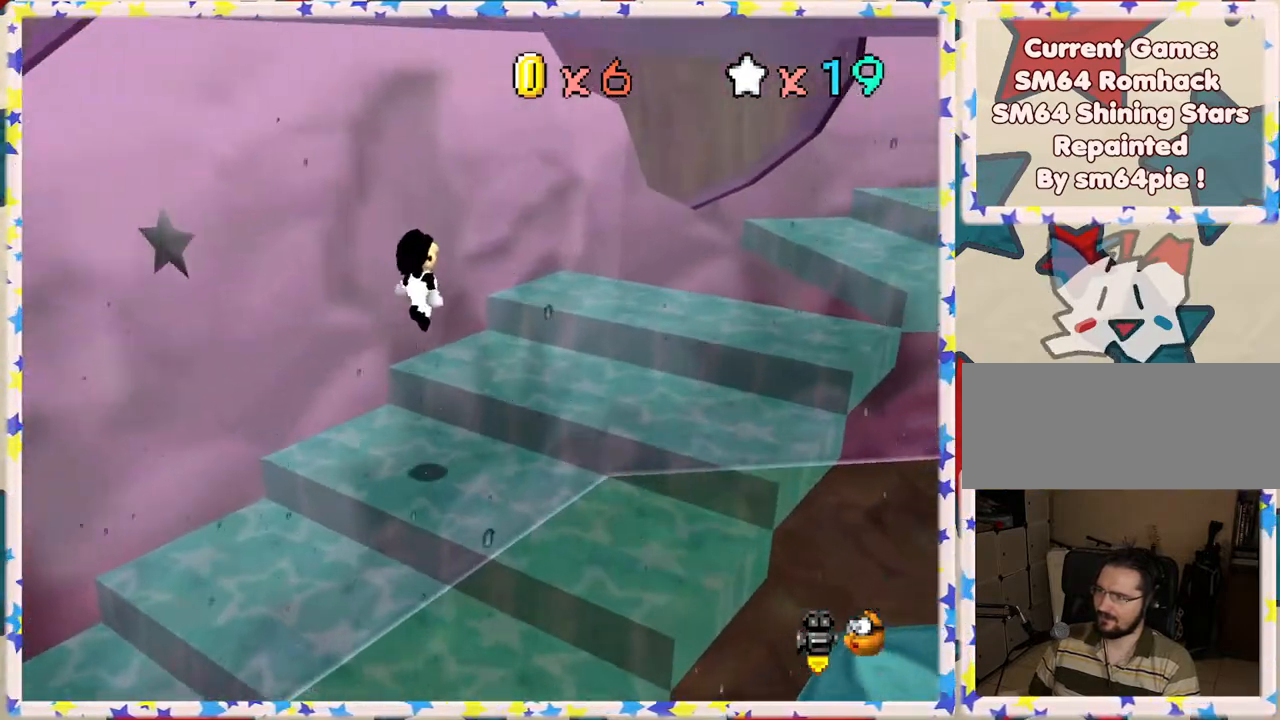
{"buttons": ["A"], "left_stick": "right", "events": [[50, "A", "up"], [117, "left_stick", "right"], [367, "A", "down"]]}
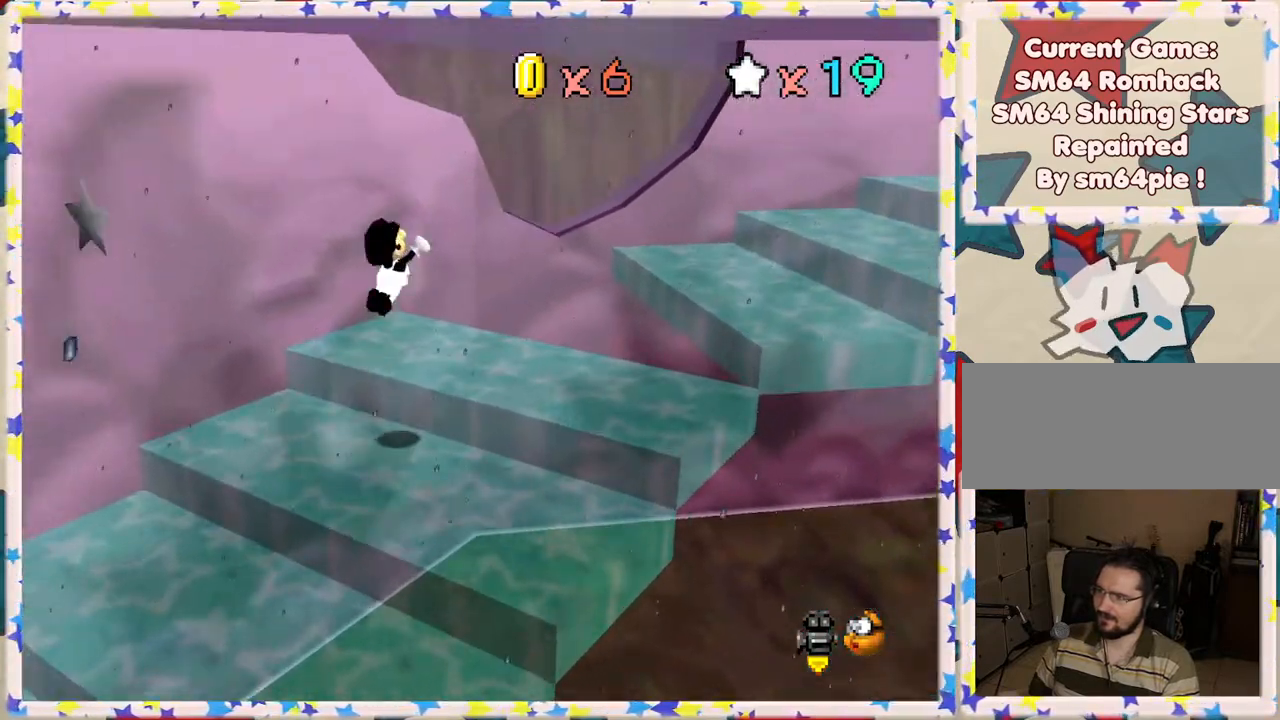
{"buttons": [], "left_stick": "right", "events": [[367, "A", "up"]]}
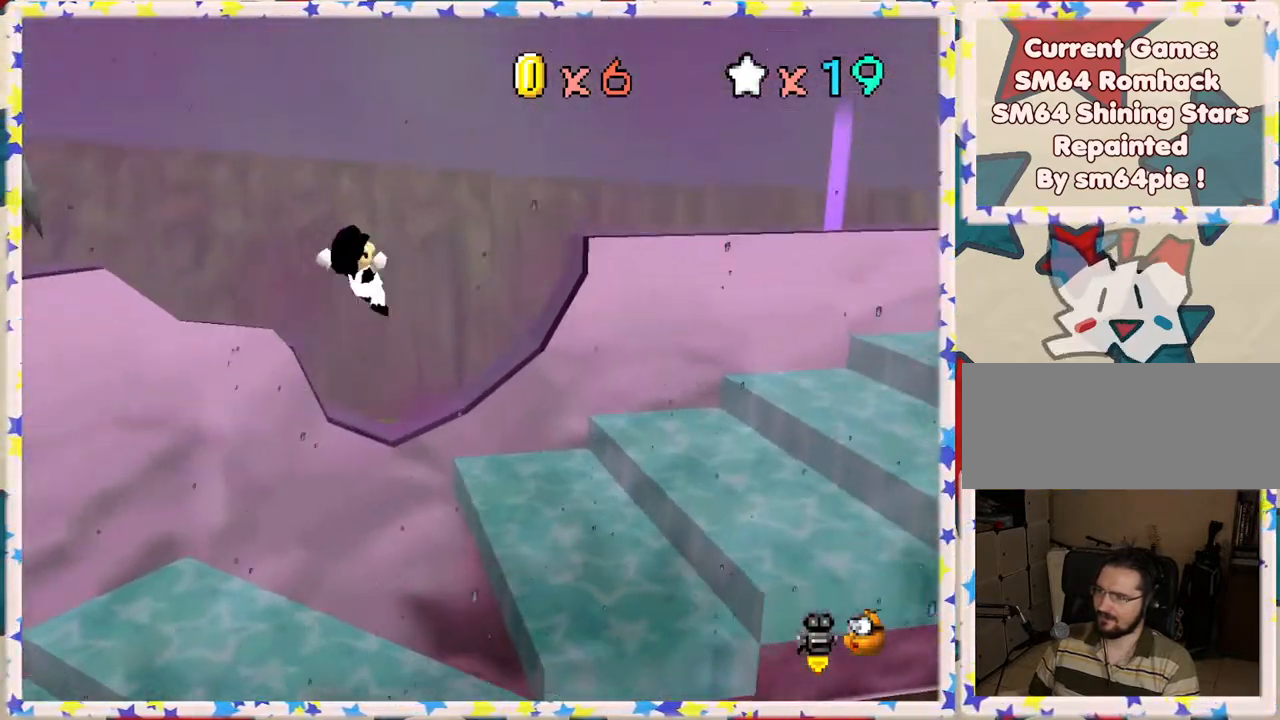
{"buttons": [], "left_stick": "right", "events": []}